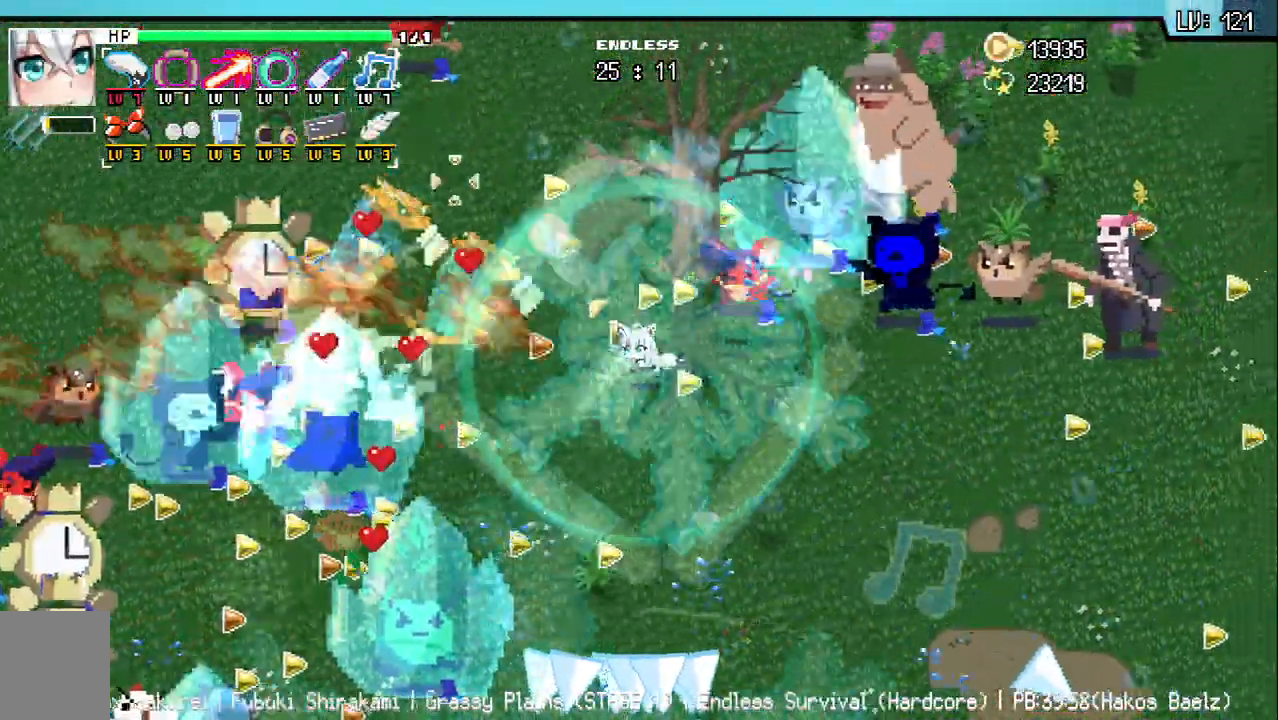
Gameplay with keyboard; each line is a JSON object with the keys held at the frame after it. "events" lists presses ("down") and releases ("up") of "a", "d", "q", "s", "w" and "z" between this image and that frame as [ms after this image, input, new state], when the widget could be followed in between. No other keys are recorded. Mouse input is not recorded.
{"keys": ["d"], "events": [[50, "w", "up"], [83, "z", "down"], [150, "z", "up"]]}
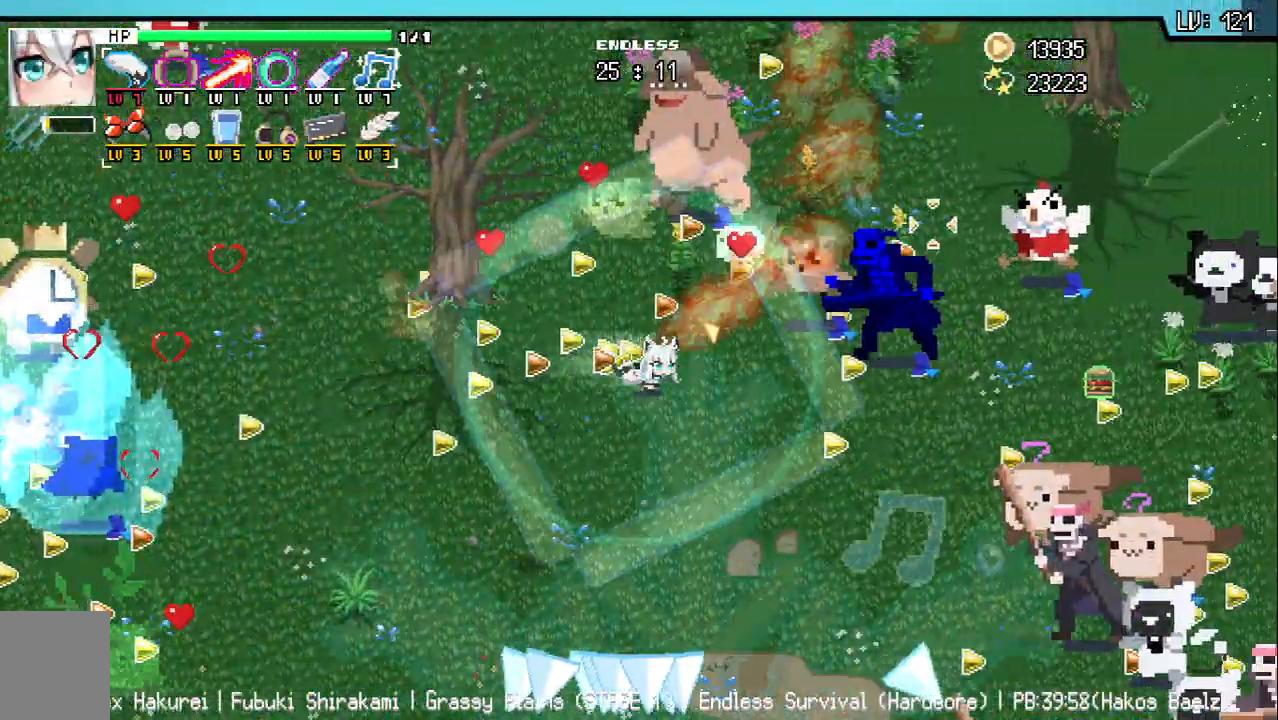
{"keys": ["d", "s"], "events": [[333, "s", "down"]]}
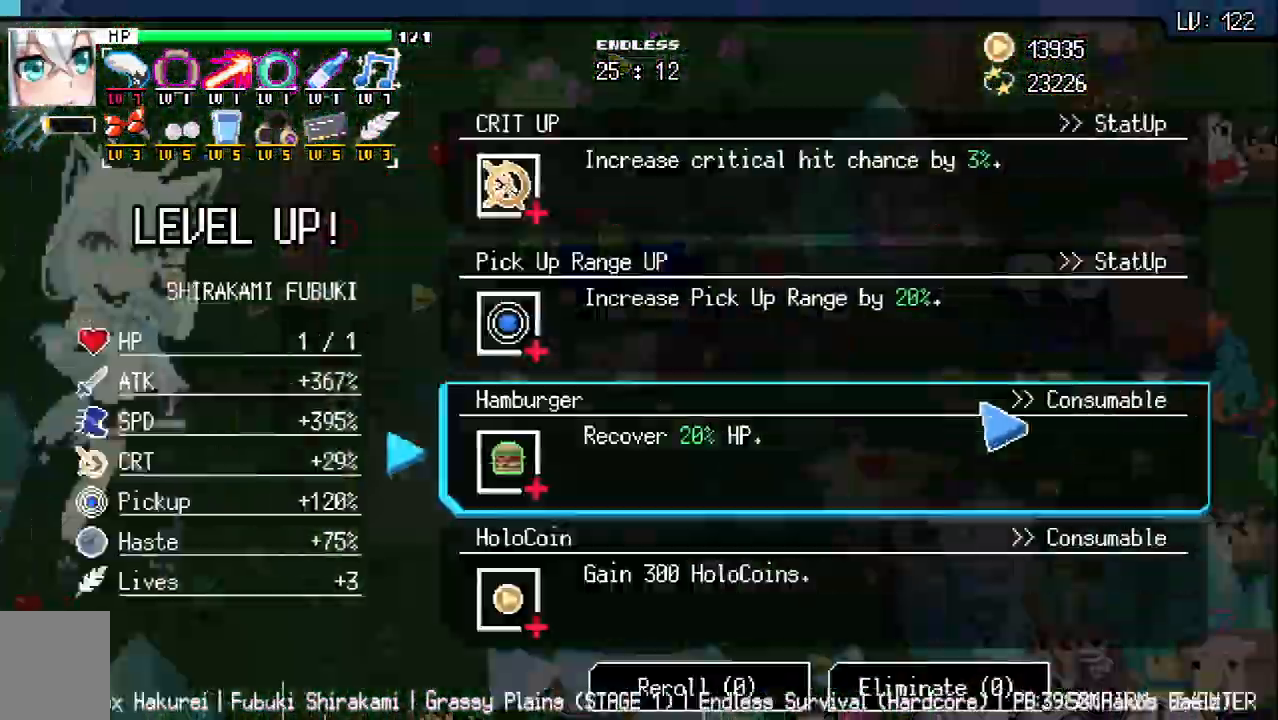
{"keys": [], "events": [[67, "d", "up"], [167, "s", "up"]]}
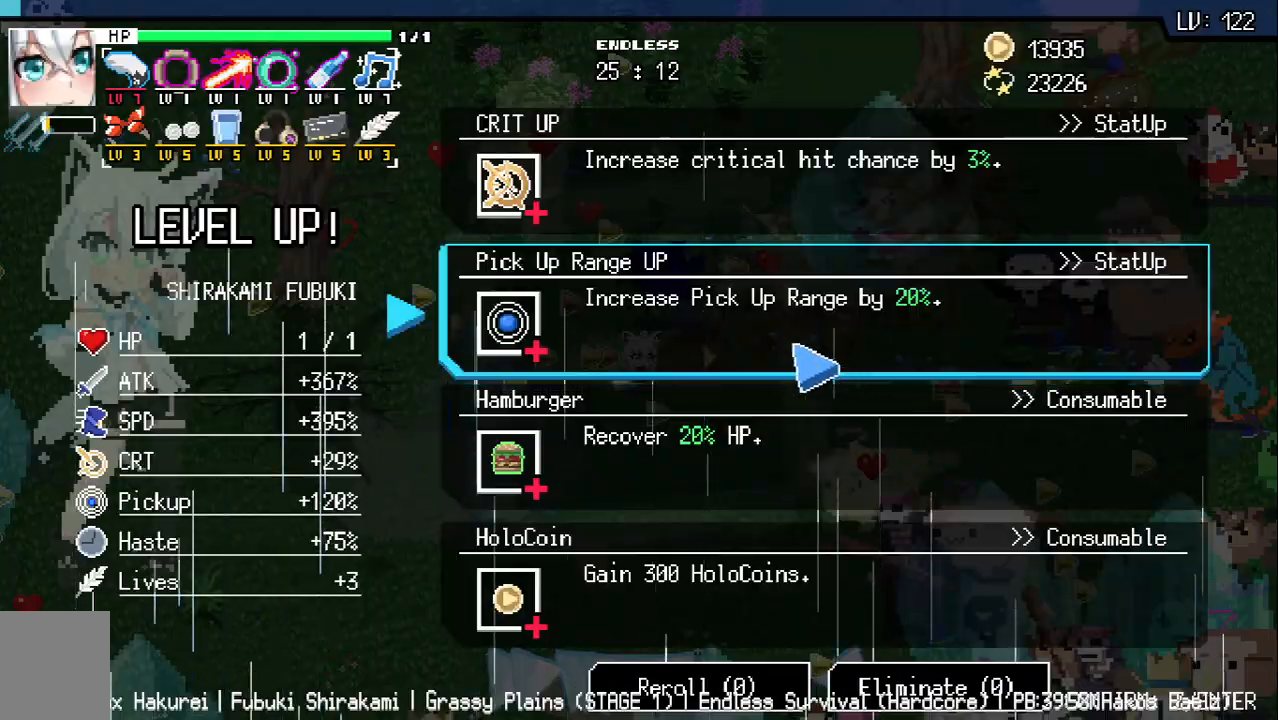
{"keys": [], "events": []}
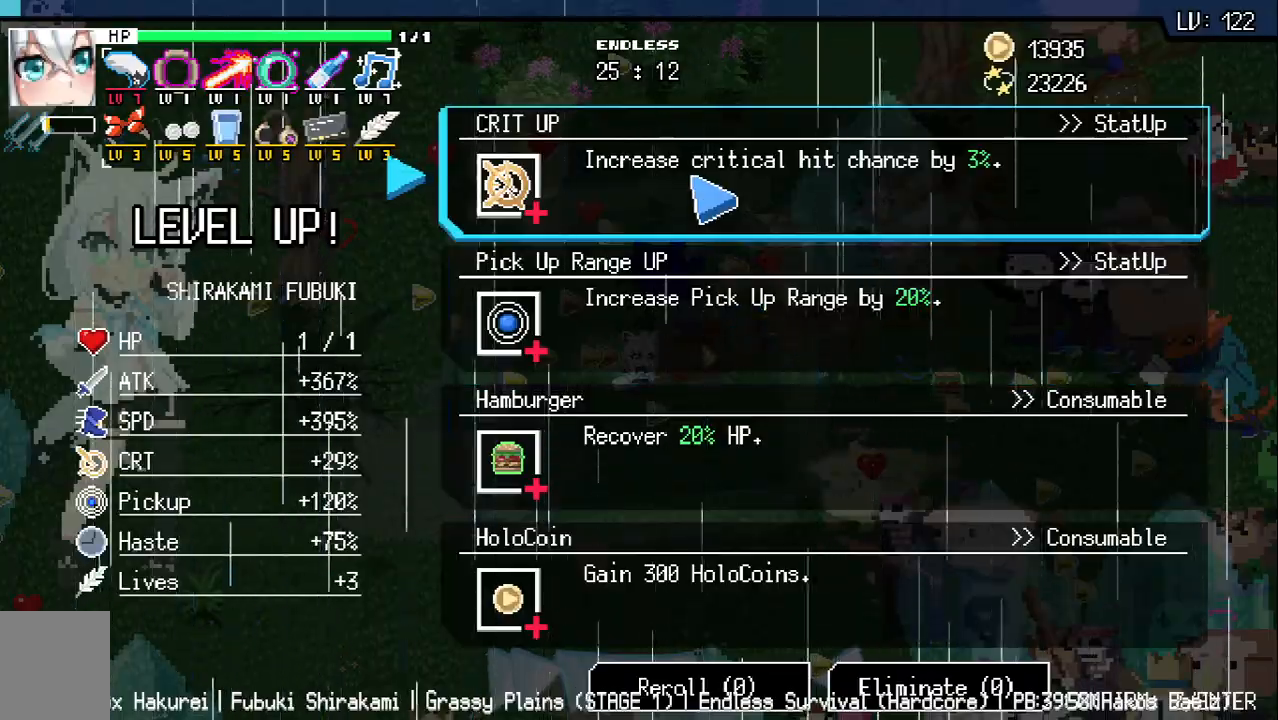
{"keys": ["d", "s"], "events": [[450, "s", "down"], [500, "d", "down"]]}
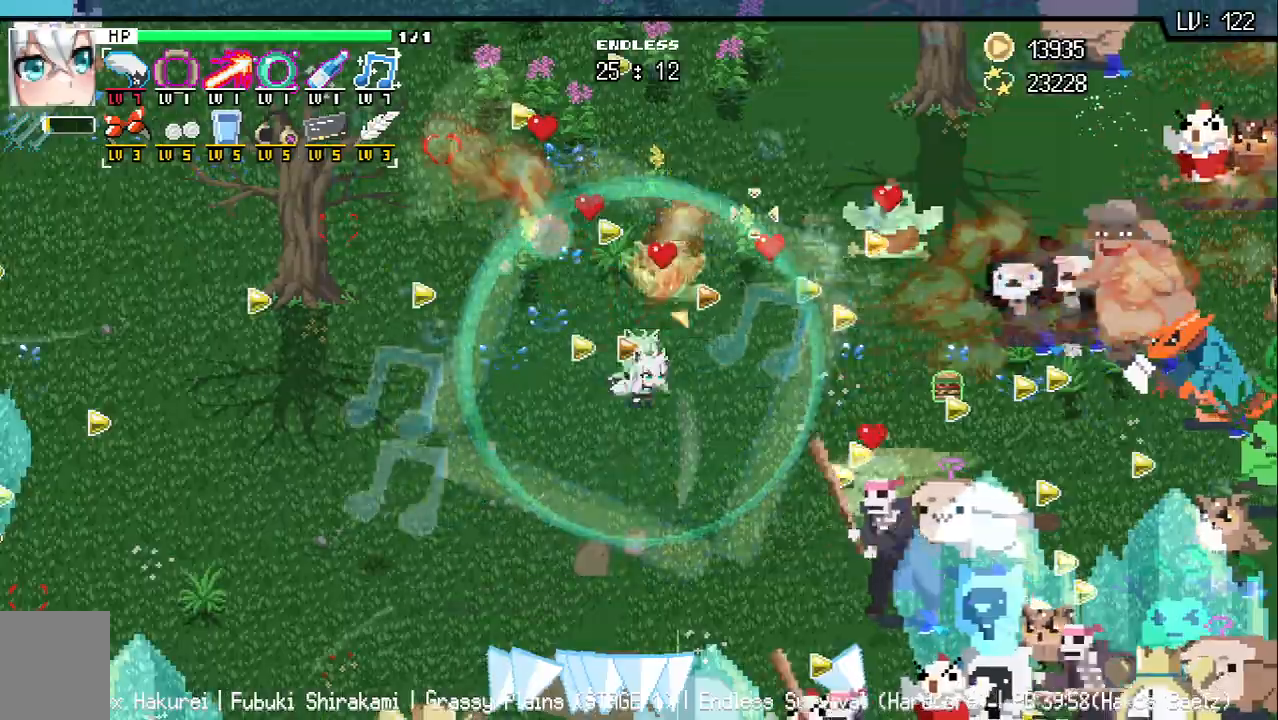
{"keys": ["w"], "events": [[217, "w", "down"], [267, "a", "down"], [333, "d", "up"], [350, "a", "up"], [367, "s", "up"]]}
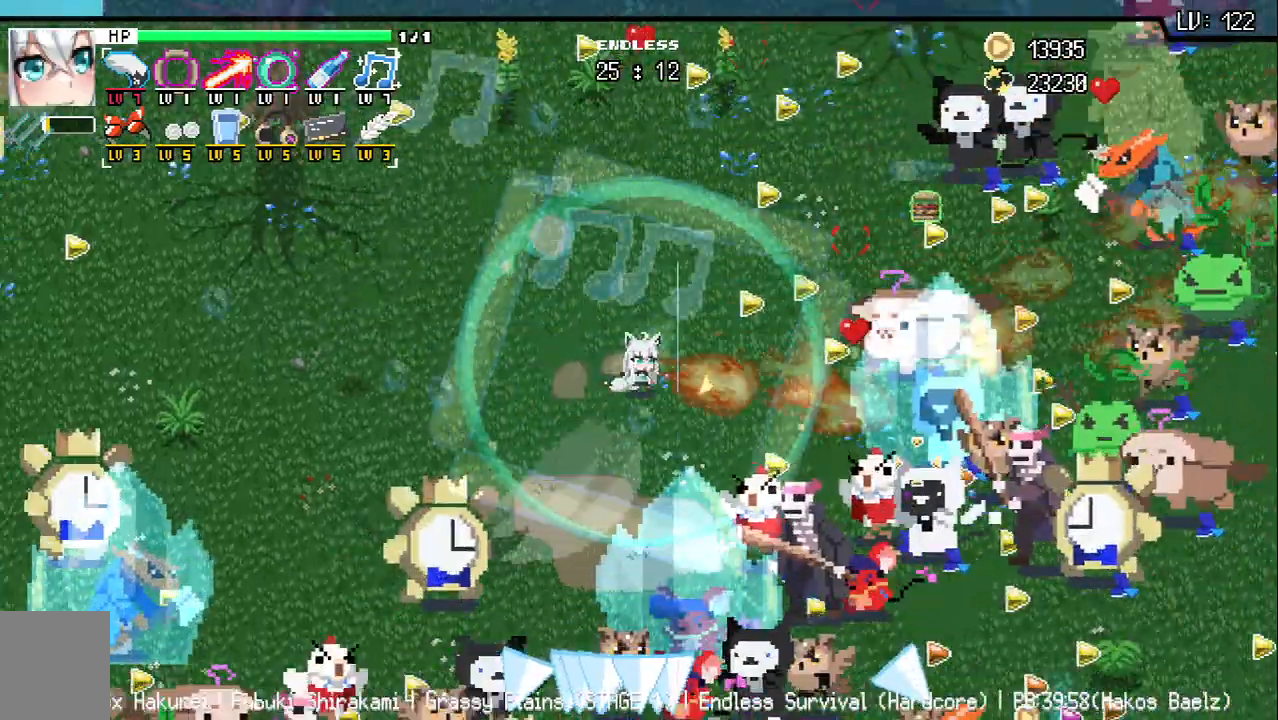
{"keys": ["w"], "events": [[83, "d", "down"], [233, "d", "up"], [233, "q", "down"], [350, "d", "down"], [450, "q", "up"], [483, "d", "up"]]}
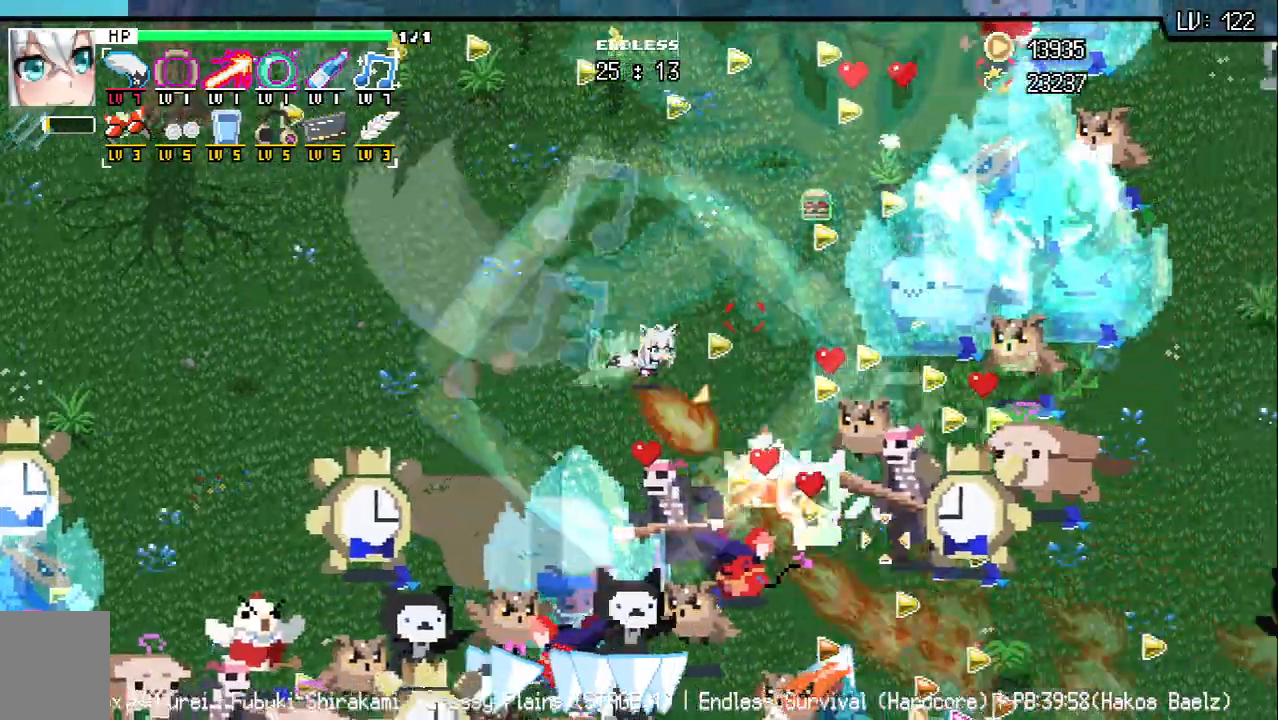
{"keys": ["w"]}
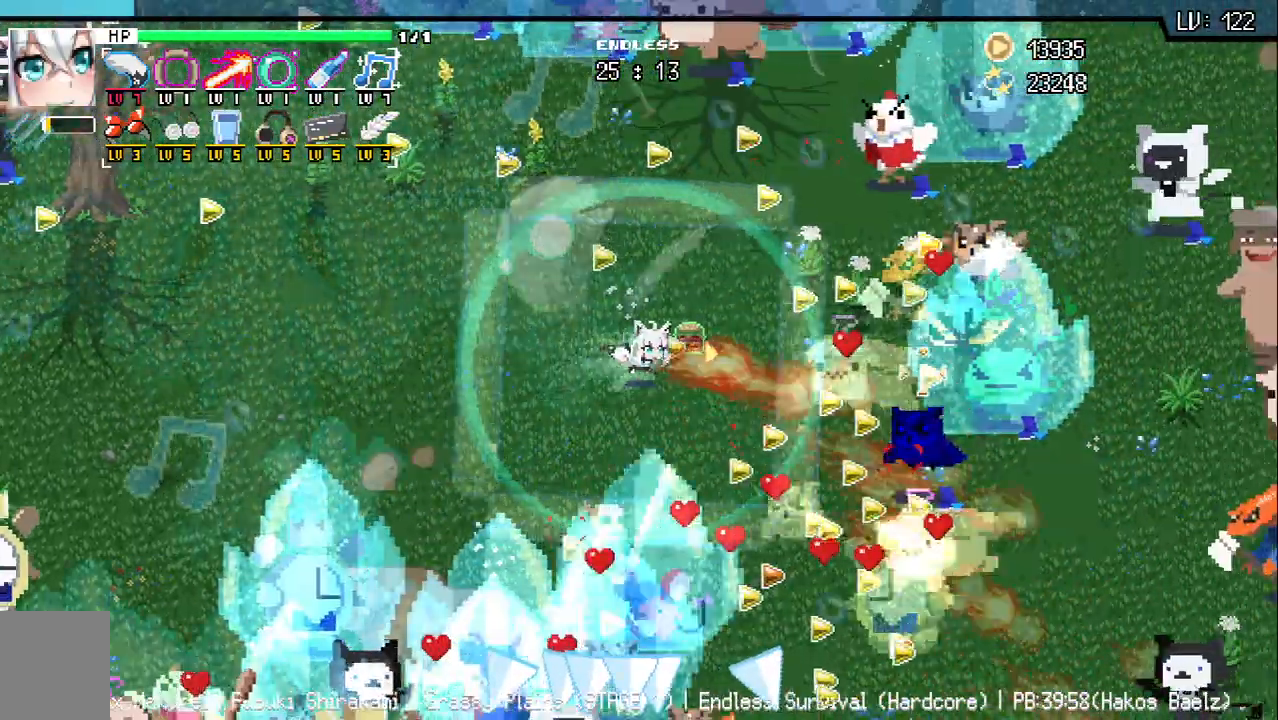
{"keys": ["s"]}
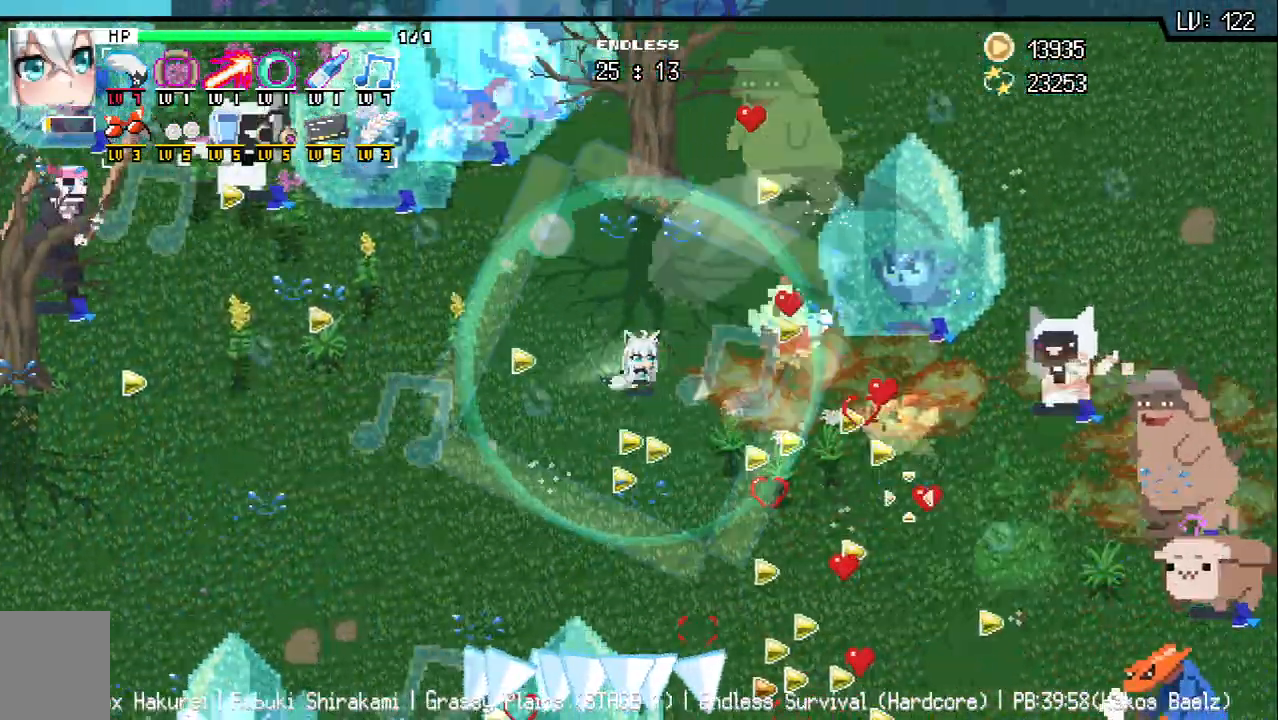
{"keys": ["d", "s"], "events": [[83, "d", "down"], [383, "d", "up"], [433, "d", "down"]]}
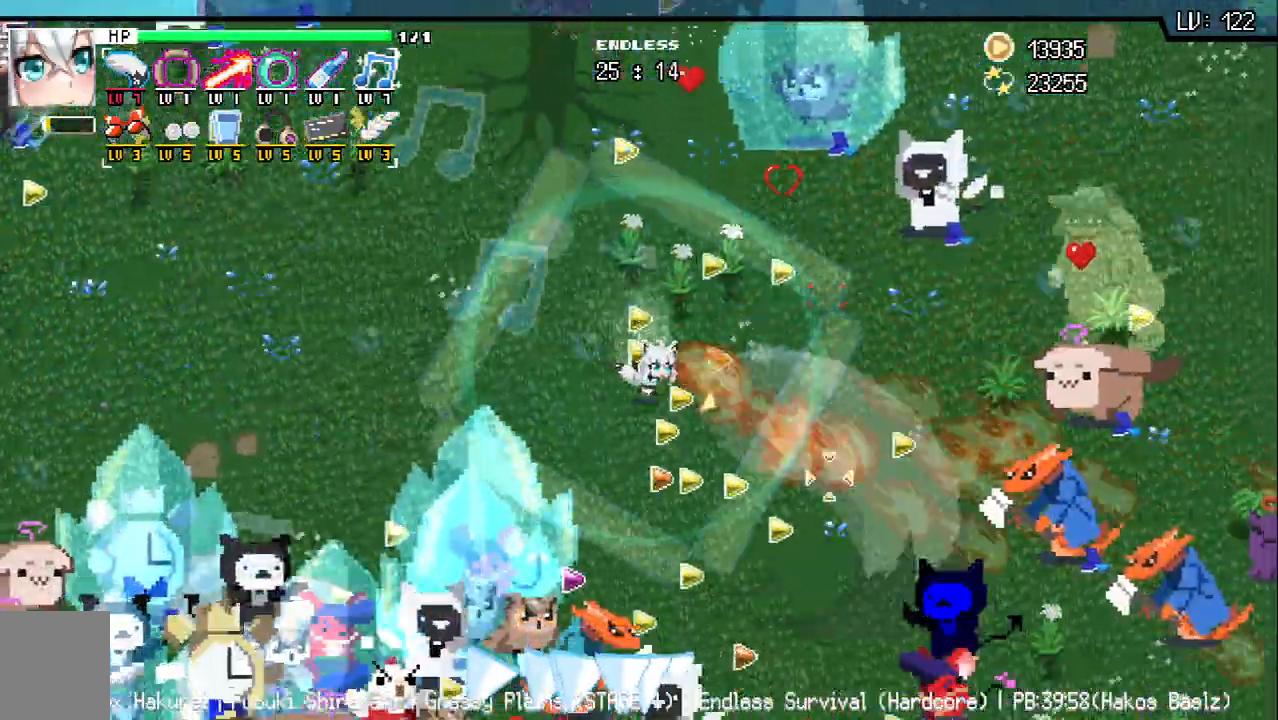
{"keys": ["d", "q", "s", "w"]}
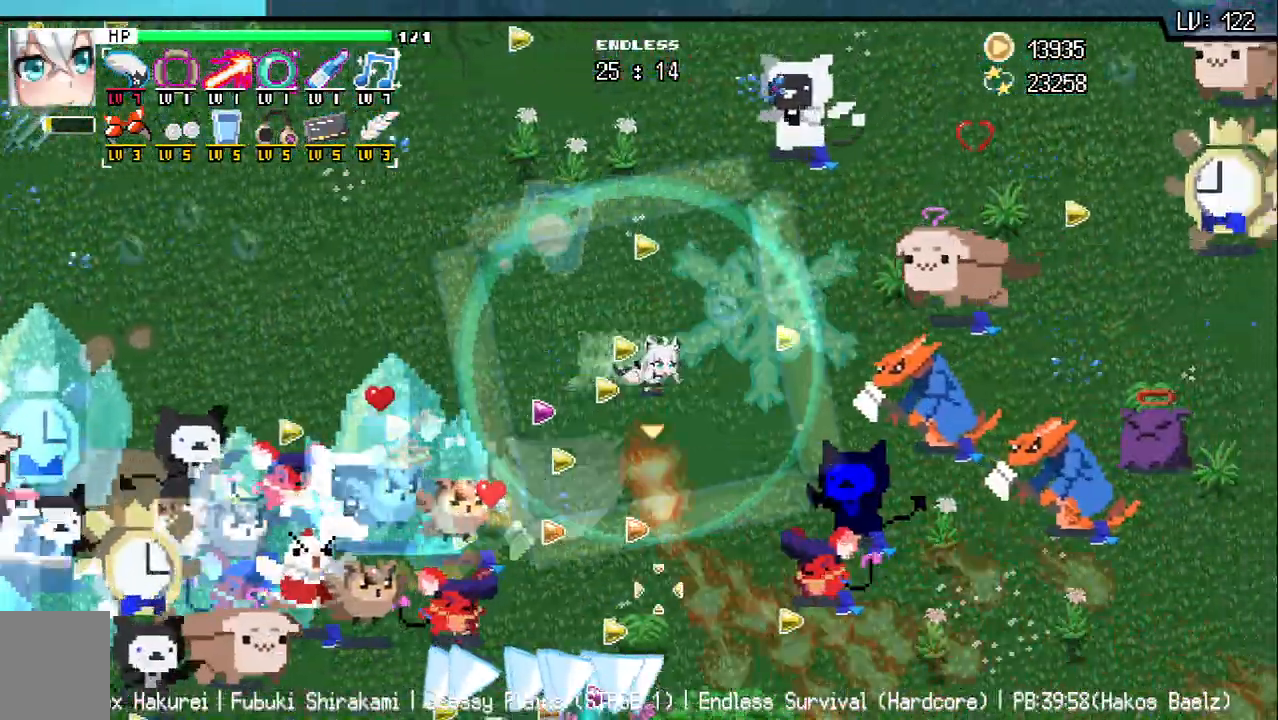
{"keys": ["s"], "events": [[50, "a", "down"], [50, "d", "up"], [167, "a", "up"], [183, "q", "up"], [183, "w", "up"], [217, "s", "up"], [367, "s", "down"]]}
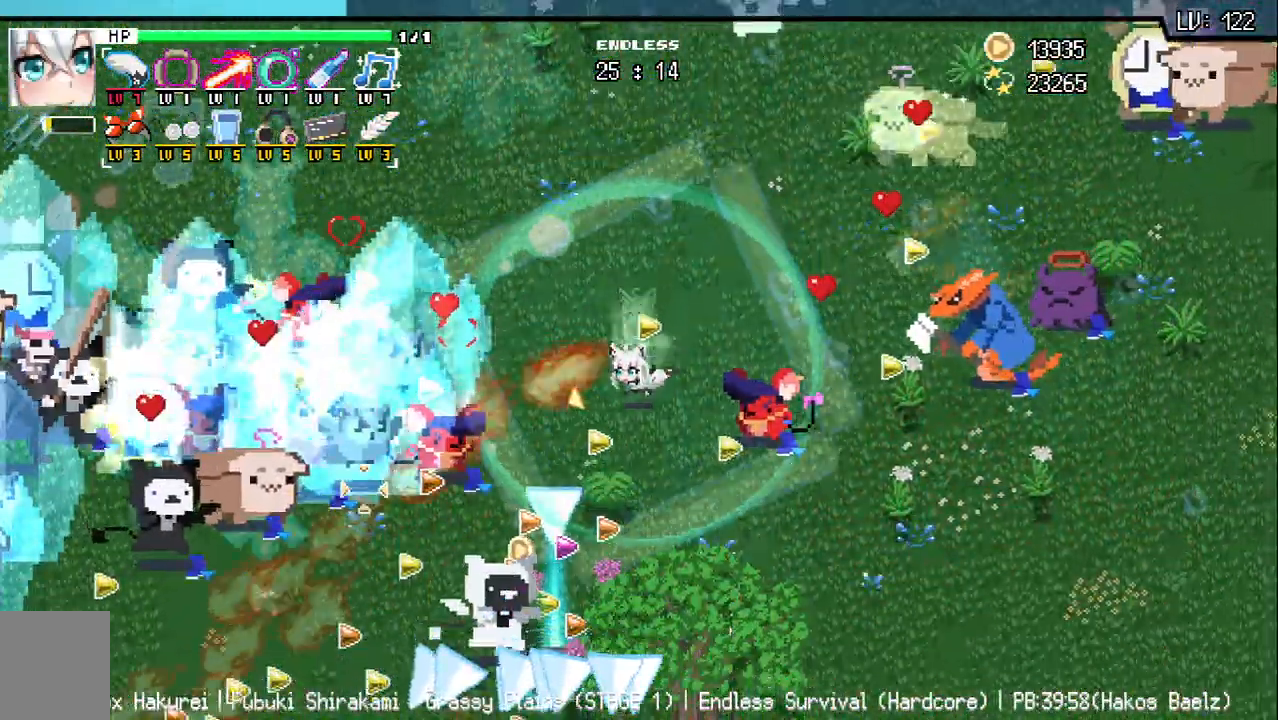
{"keys": ["a", "s"], "events": [[133, "s", "up"], [350, "s", "down"], [450, "a", "down"]]}
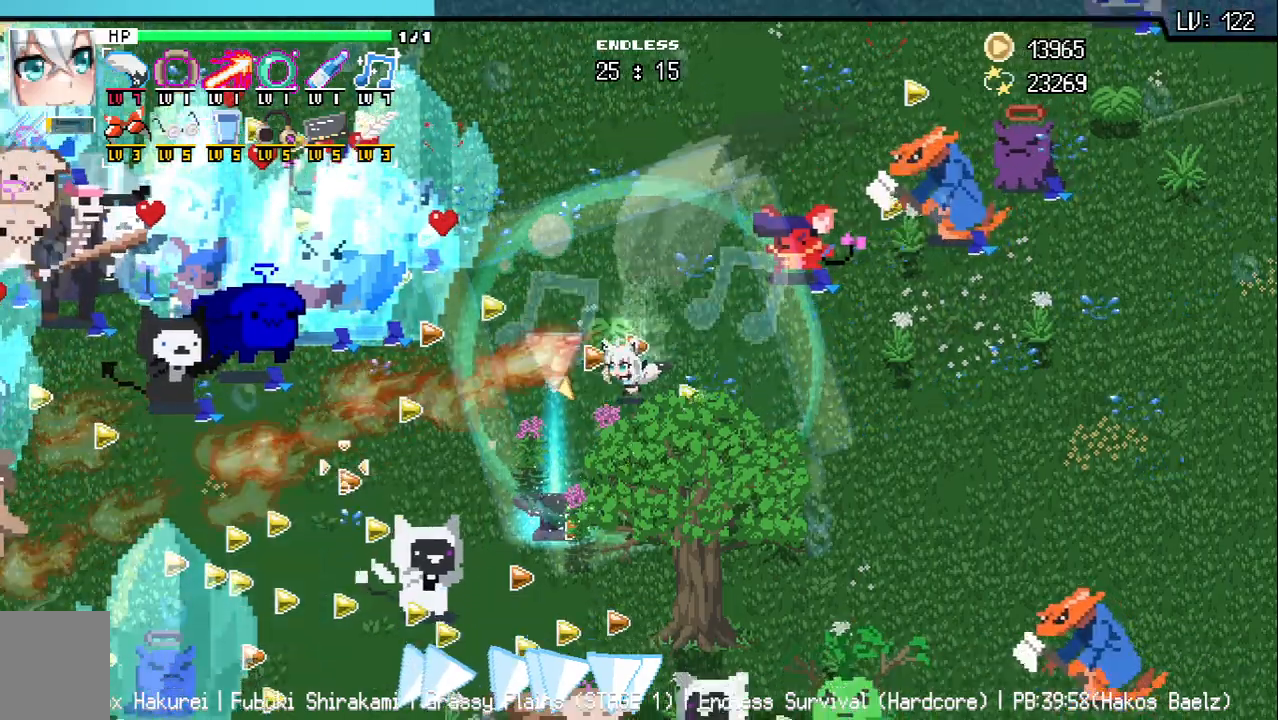
{"keys": [], "events": [[83, "a", "up"], [100, "s", "up"], [217, "s", "down"], [233, "a", "down"], [383, "a", "up"], [417, "s", "up"]]}
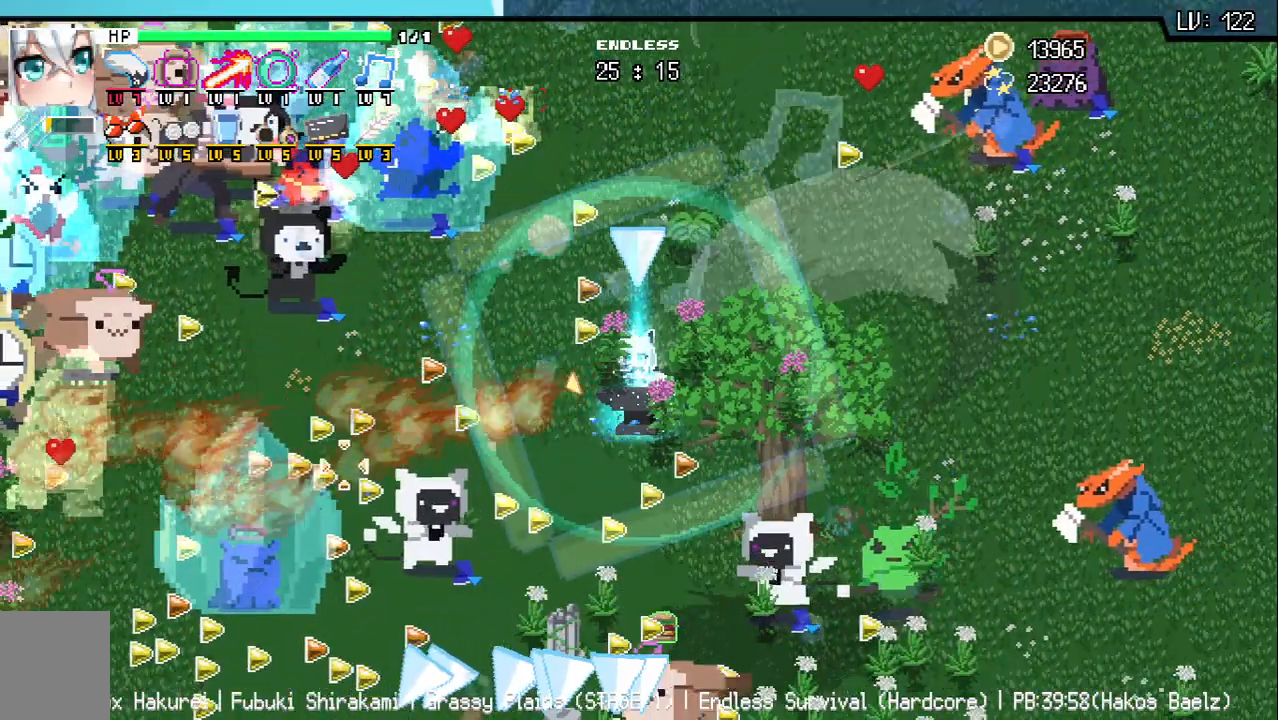
{"keys": [], "events": [[100, "s", "down"], [200, "s", "up"]]}
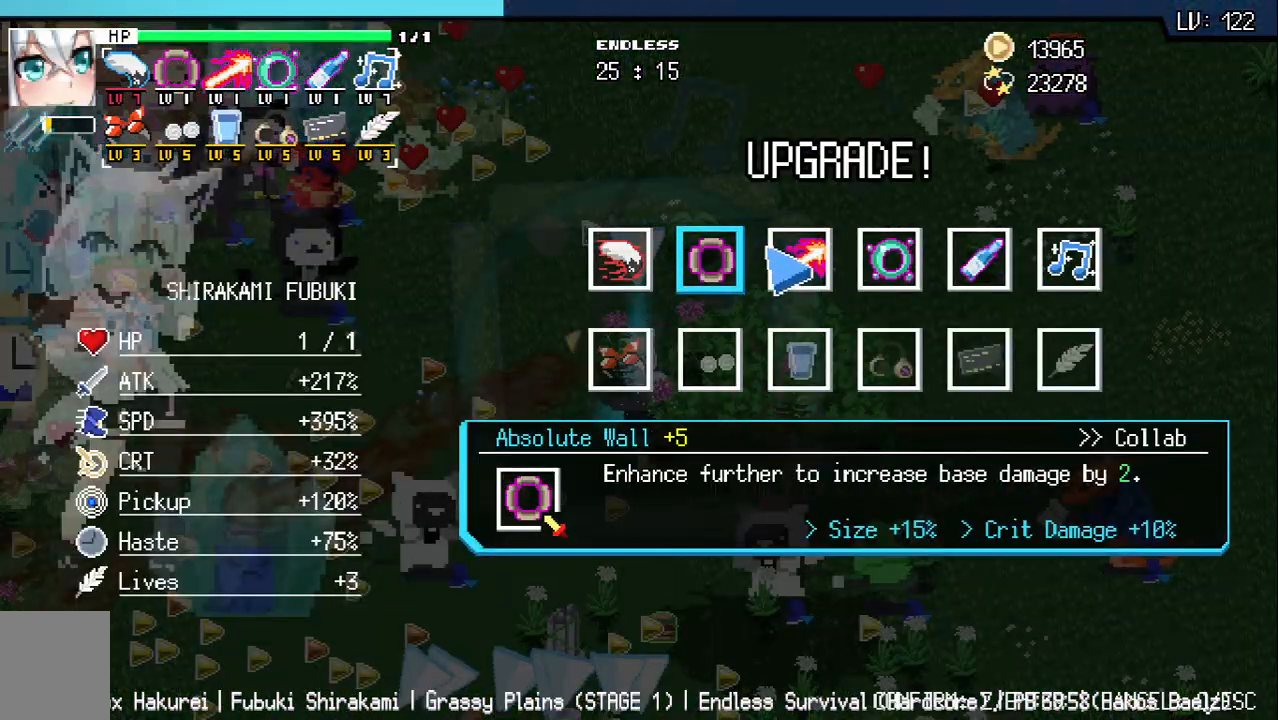
{"keys": [], "events": []}
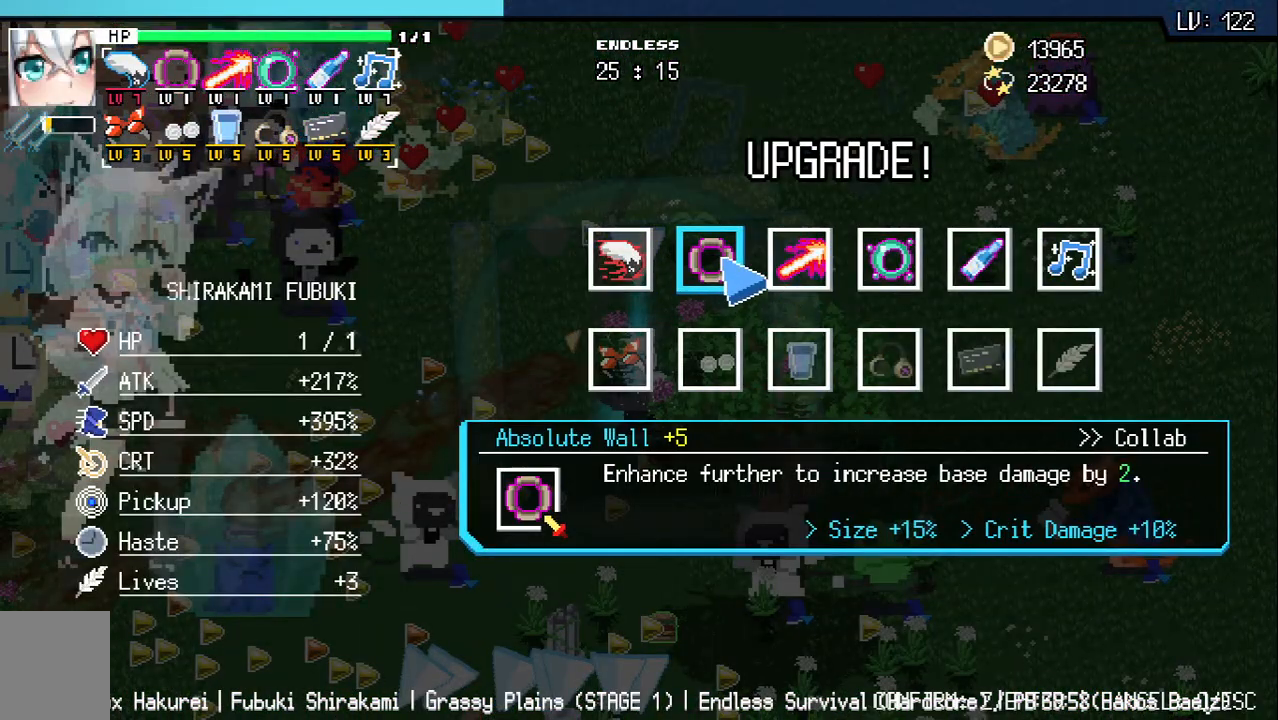
{"keys": [], "events": []}
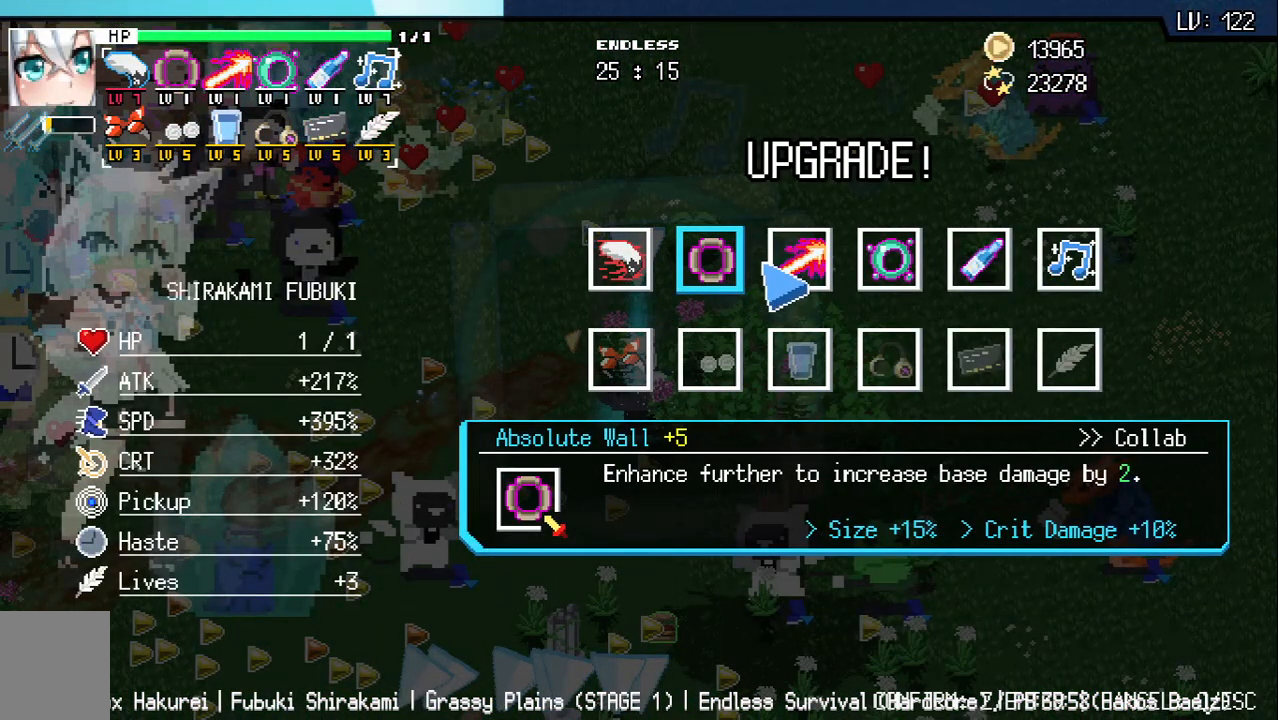
{"keys": [], "events": [[350, "z", "down"], [433, "z", "up"]]}
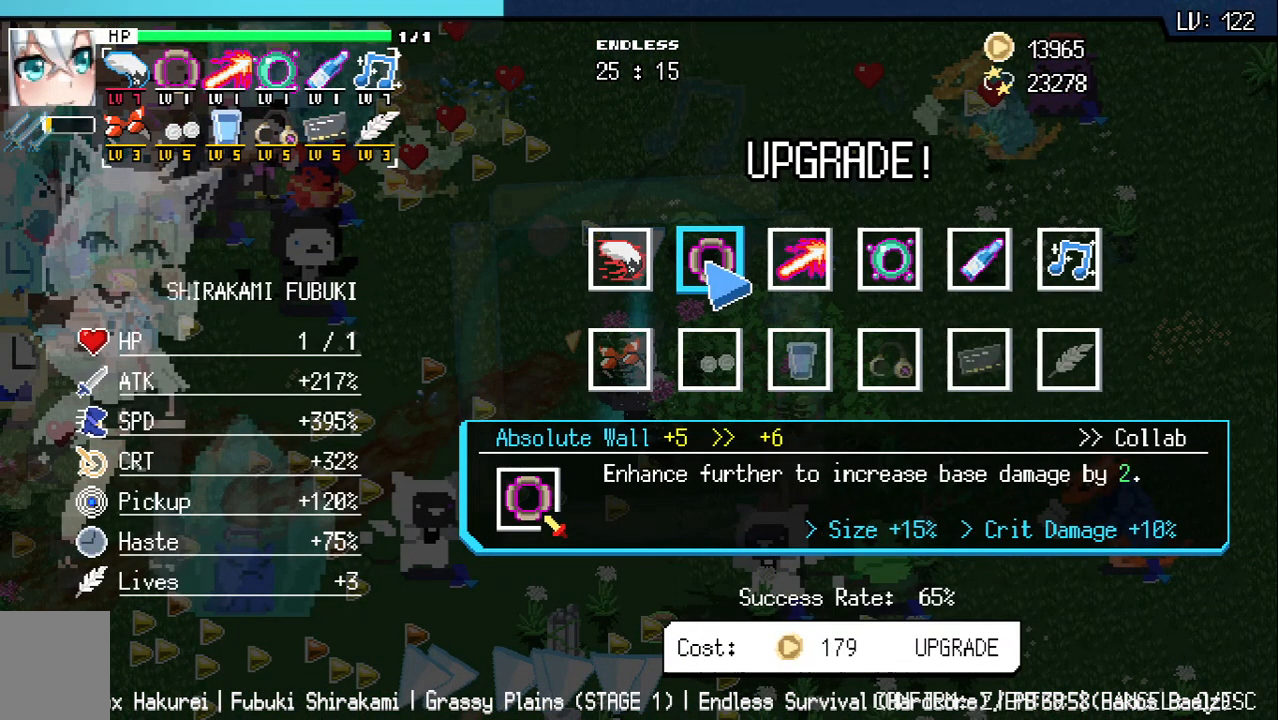
{"keys": [], "events": [[17, "z", "down"], [100, "z", "up"], [200, "z", "down"], [267, "z", "up"], [367, "z", "down"], [433, "z", "up"]]}
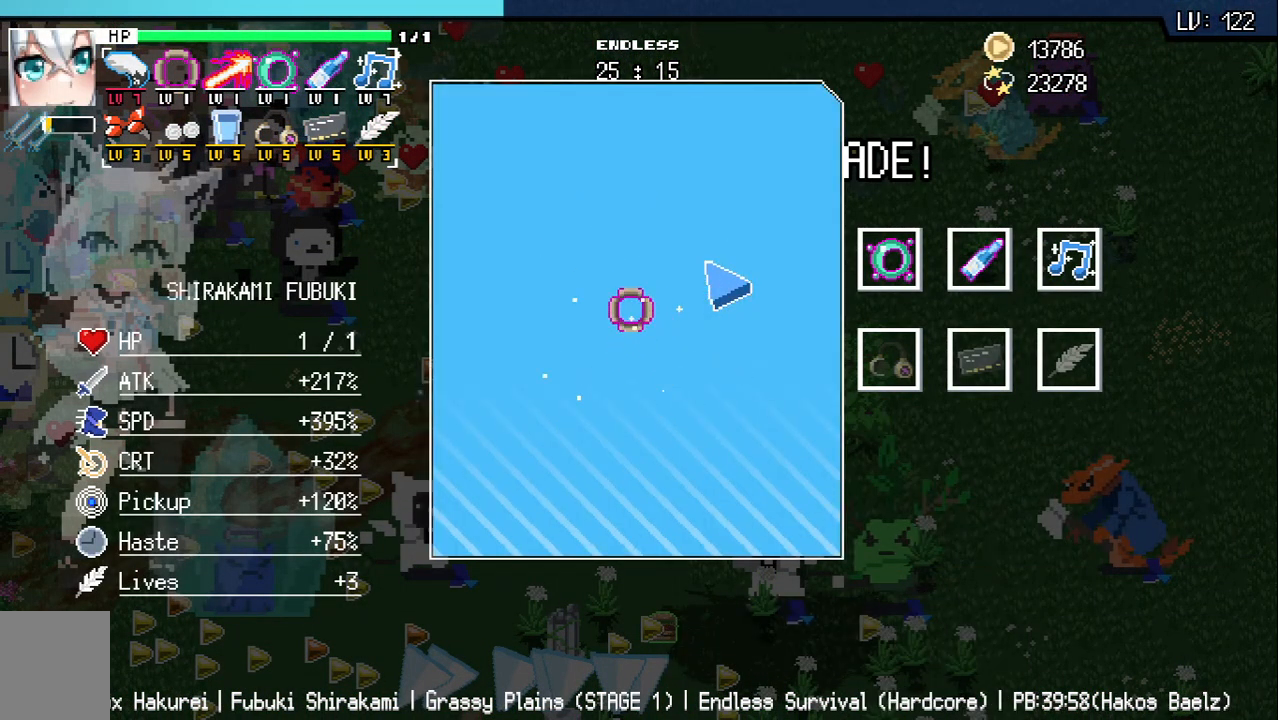
{"keys": [], "events": [[33, "z", "down"], [100, "z", "up"], [183, "z", "down"], [267, "z", "up"]]}
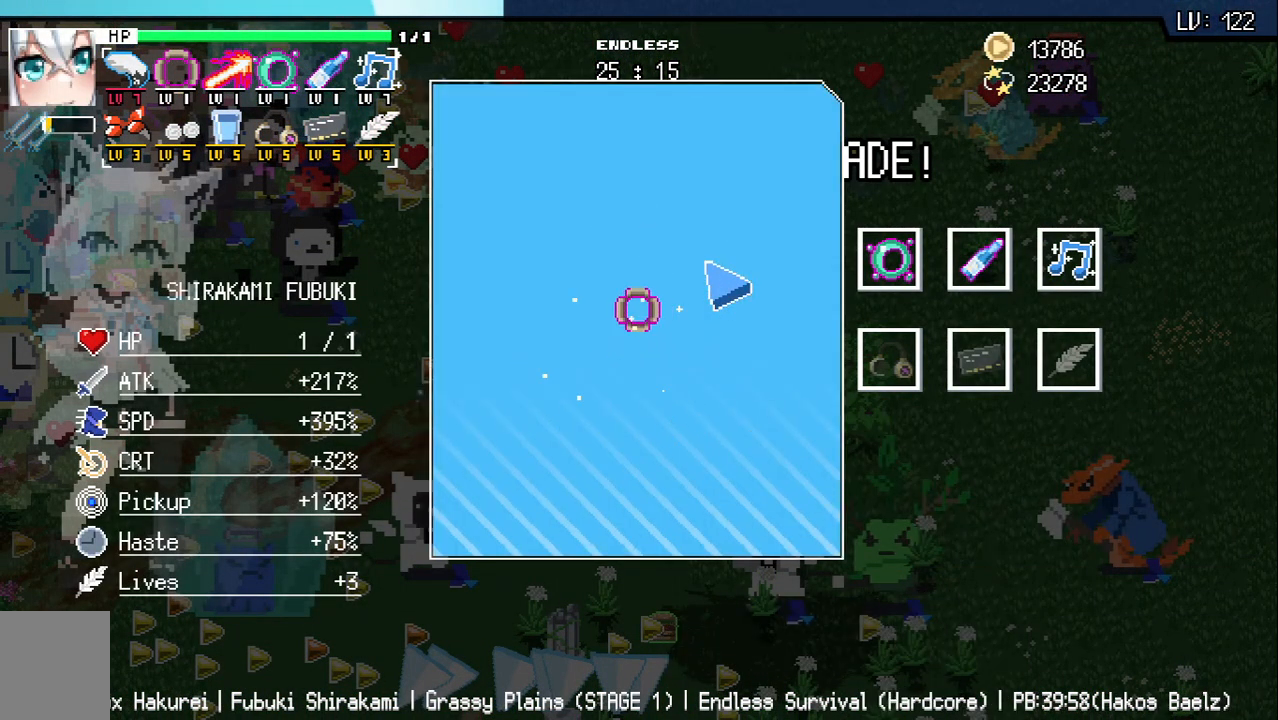
{"keys": [], "events": [[200, "z", "down"], [267, "z", "up"]]}
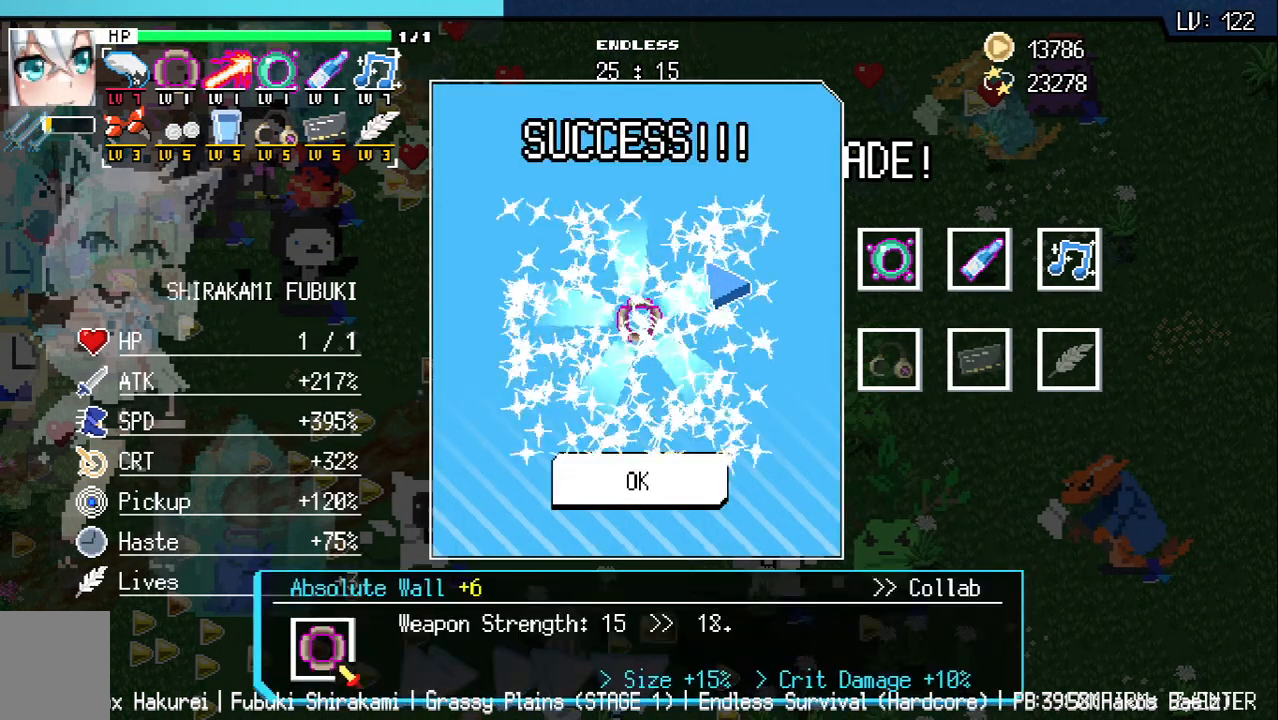
{"keys": ["d"], "events": [[100, "z", "down"], [183, "z", "up"], [450, "d", "down"]]}
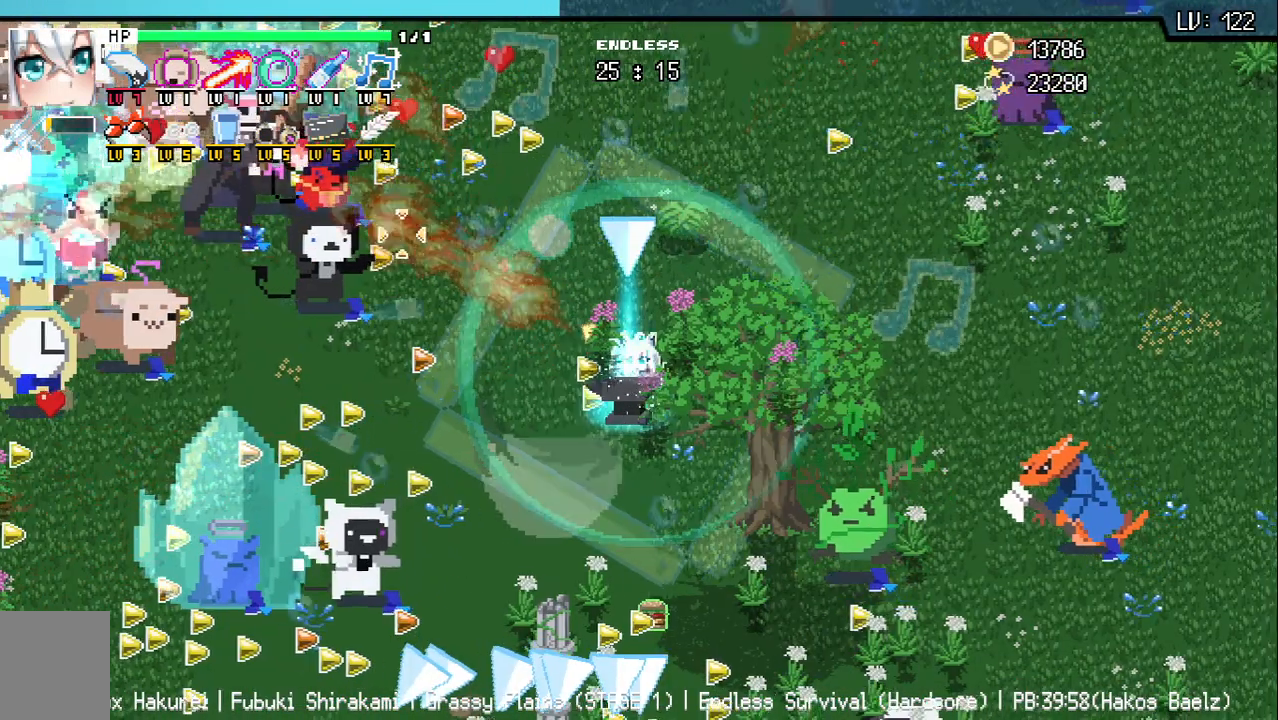
{"keys": ["d", "s", "w"], "events": [[100, "d", "up"], [117, "w", "down"], [183, "a", "down"], [250, "w", "up"], [283, "w", "down"], [300, "a", "up"], [317, "d", "down"], [450, "s", "down"]]}